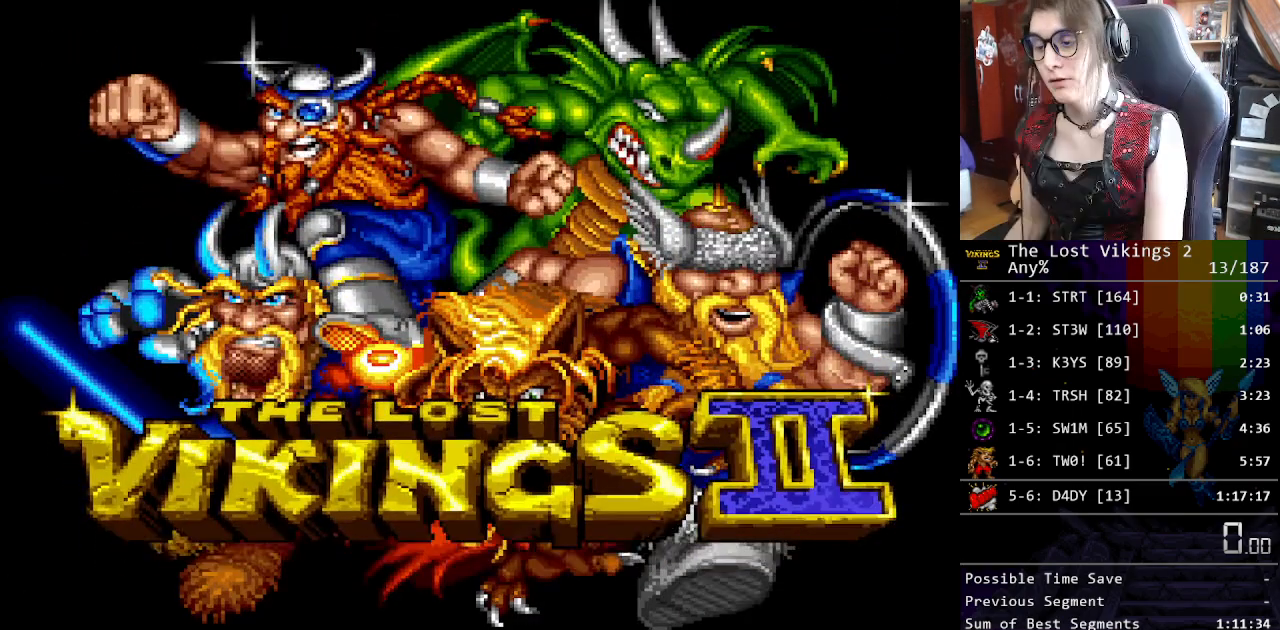
Gameplay with a controller (Nintendo layout); each line is a JSON object with the inputs held at the frame after it. "events" lists button and stick changes between this image and that frame as [ms after this image, input, new state], when the widget could be followed in between. Not read: L3 R3.
{"buttons": ["START"], "events": [[17, "START", "down"], [100, "START", "up"], [150, "START", "down"], [250, "START", "up"], [317, "START", "down"], [434, "START", "up"], [484, "START", "down"]]}
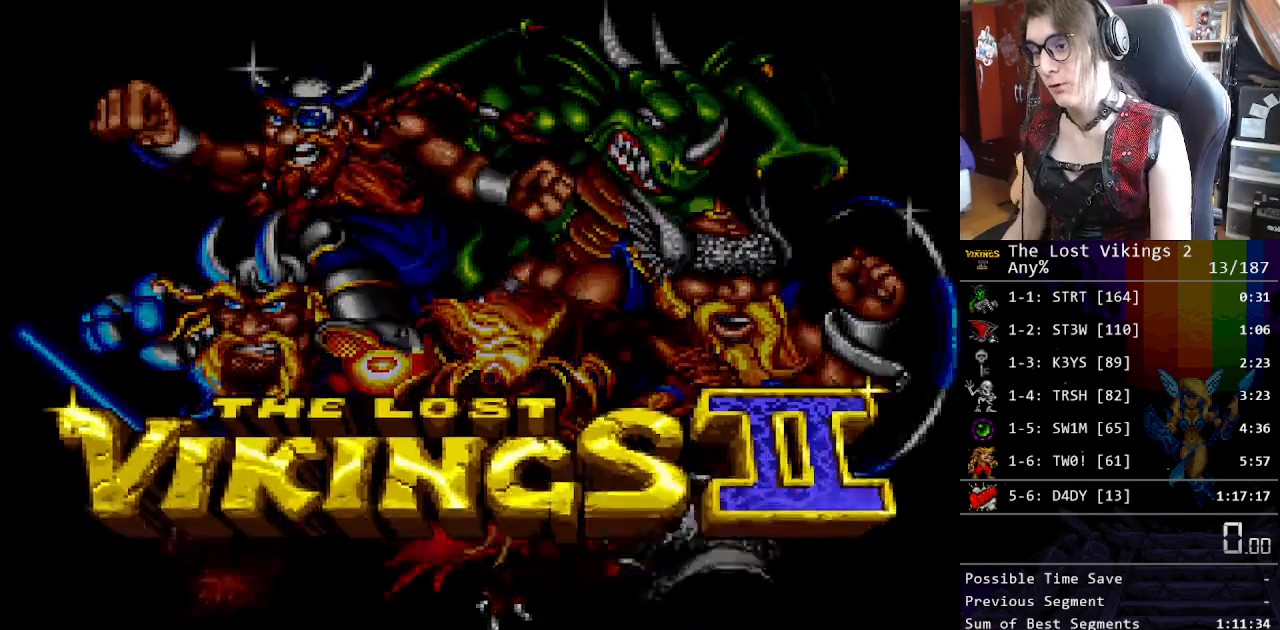
{"buttons": [], "events": [[117, "START", "up"], [134, "START", "down"], [284, "START", "up"], [418, "START", "down"], [501, "START", "up"]]}
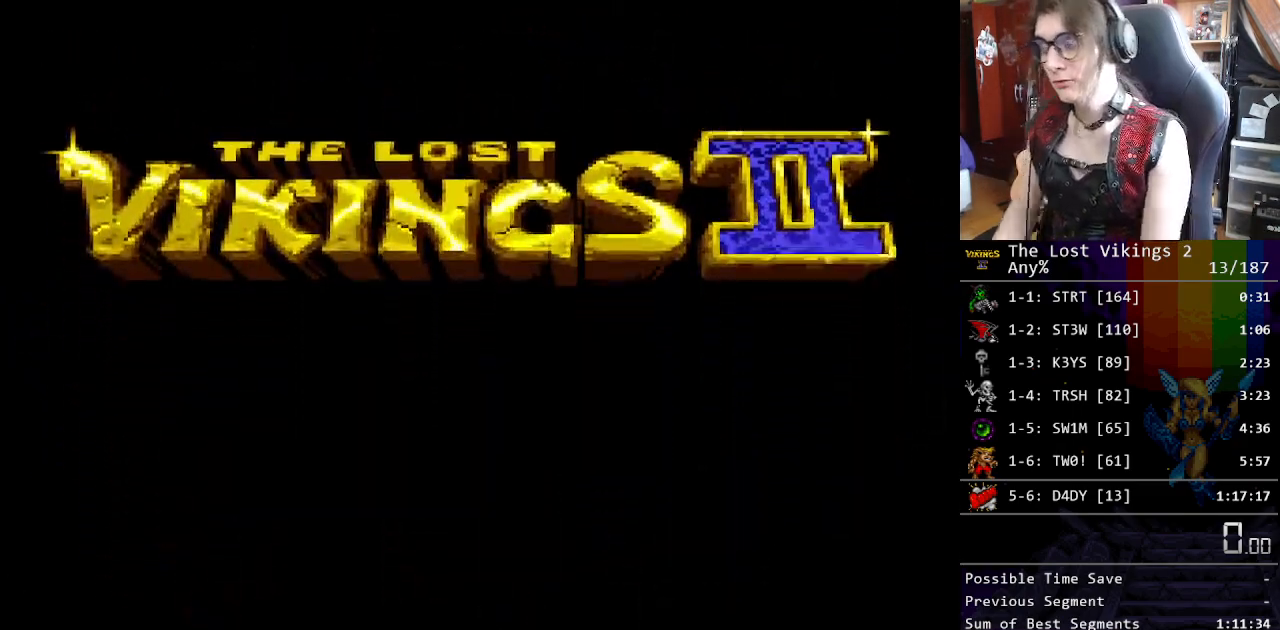
{"buttons": [], "events": [[117, "START", "down"], [201, "START", "up"]]}
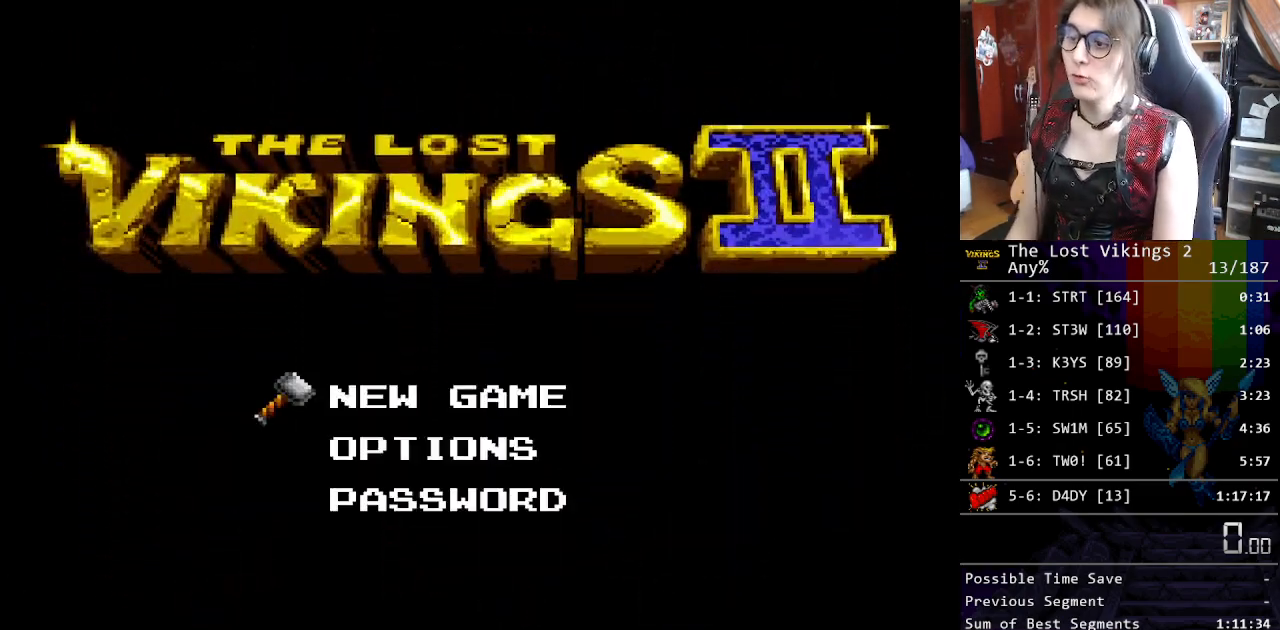
{"buttons": [], "events": [[251, "START", "down"], [401, "START", "up"]]}
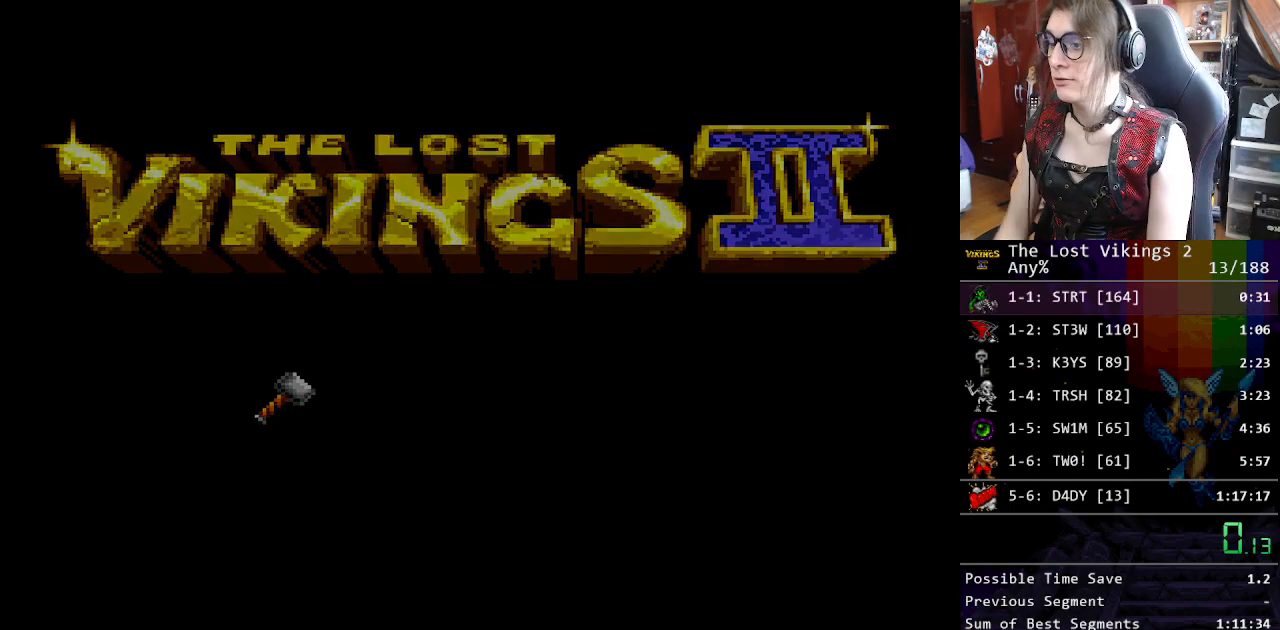
{"buttons": [], "events": []}
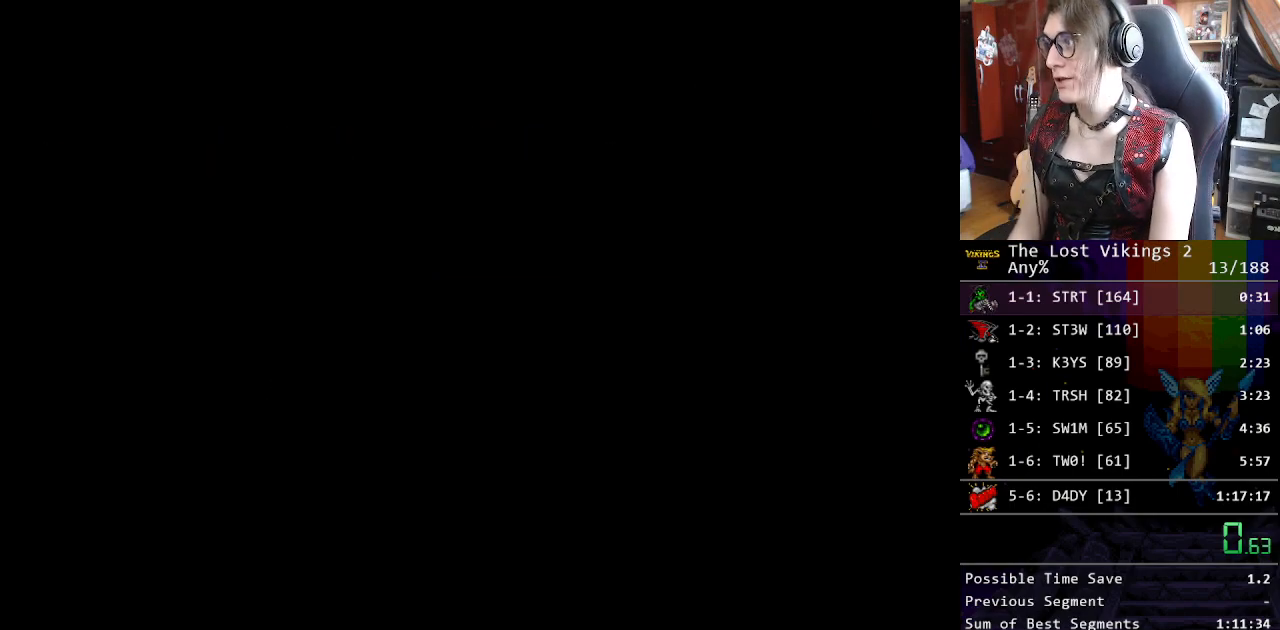
{"buttons": [], "events": [[133, "X", "down"], [250, "X", "up"], [417, "X", "down"], [501, "X", "up"]]}
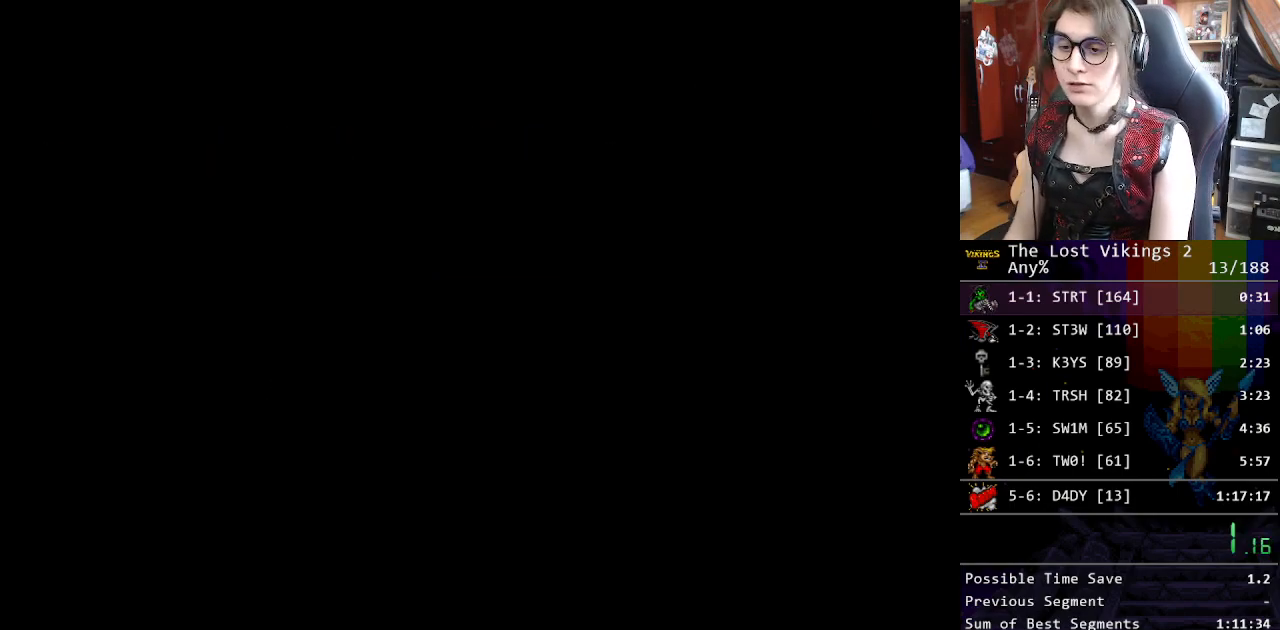
{"buttons": ["X"], "events": [[100, "X", "down"], [200, "X", "up"], [284, "X", "down"], [401, "X", "up"], [484, "X", "down"]]}
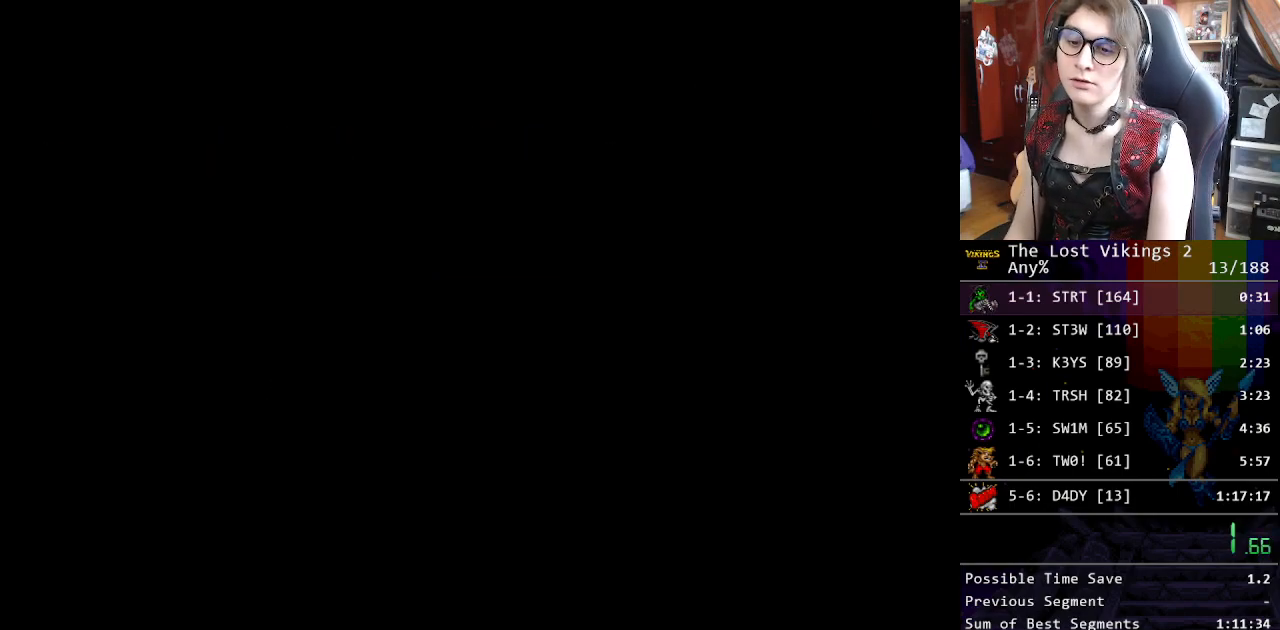
{"buttons": [], "events": [[17, "X", "up"], [167, "X", "down"], [301, "X", "up"], [384, "X", "down"], [468, "X", "up"]]}
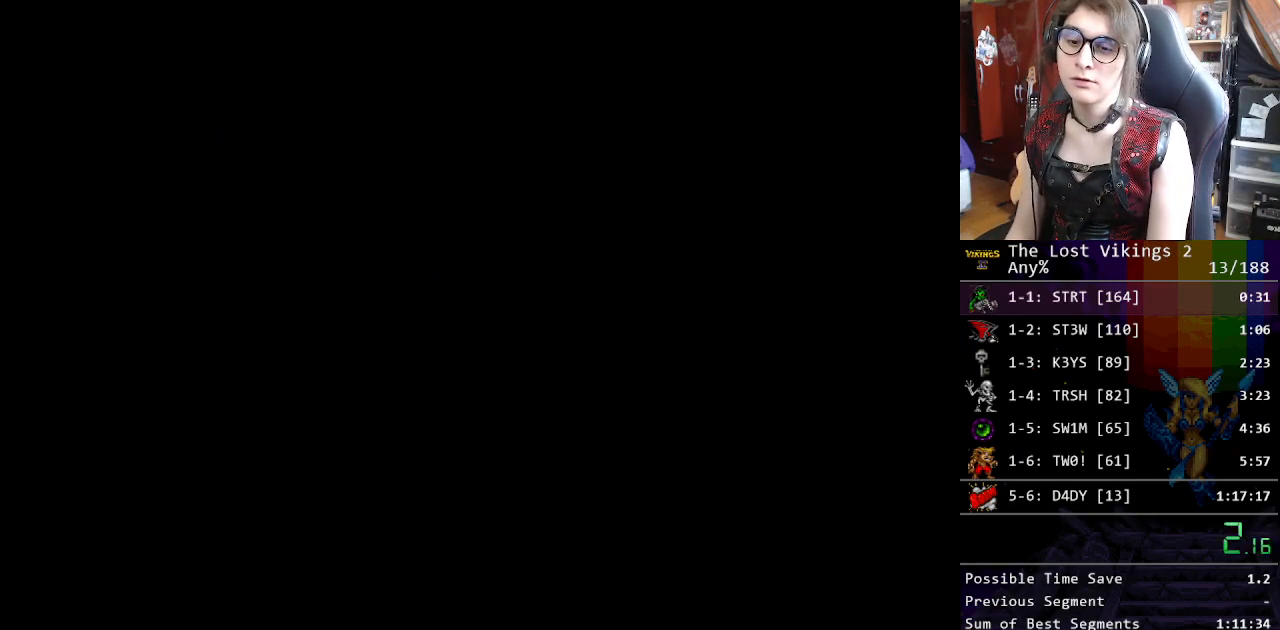
{"buttons": ["X"], "events": [[34, "X", "down"], [101, "X", "up"], [184, "X", "down"], [268, "X", "up"], [351, "X", "down"], [401, "X", "up"], [485, "X", "down"]]}
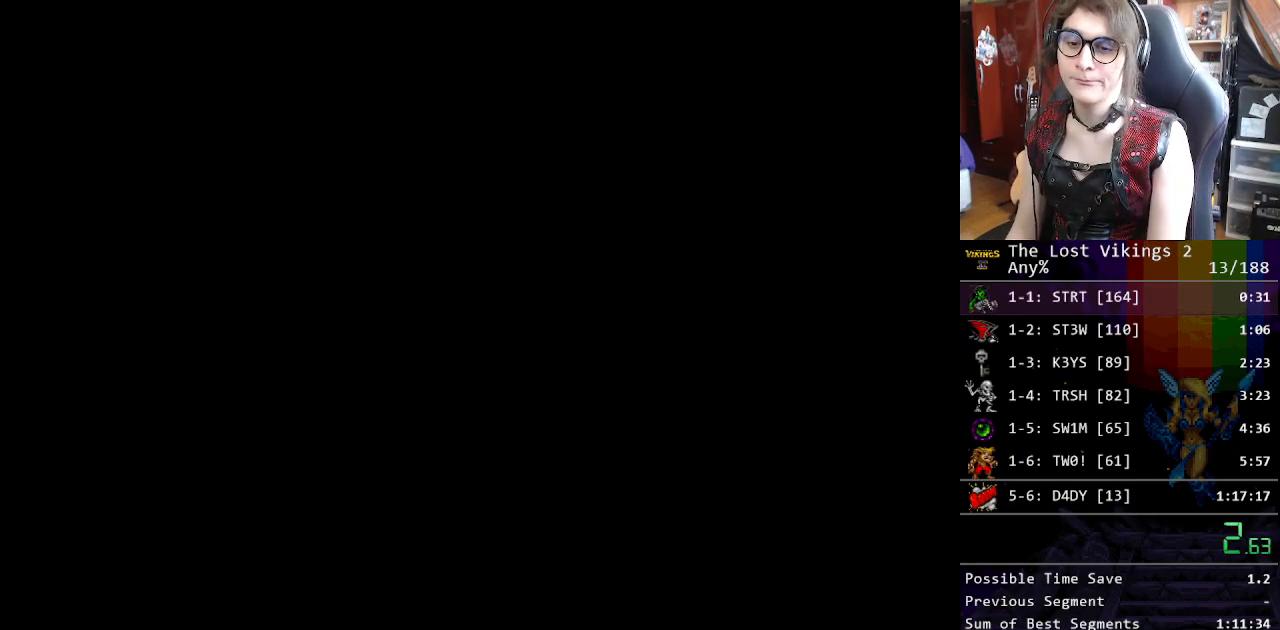
{"buttons": [], "events": [[67, "X", "up"], [150, "X", "down"], [217, "X", "up"], [284, "X", "down"], [367, "X", "up"], [434, "X", "down"], [501, "X", "up"]]}
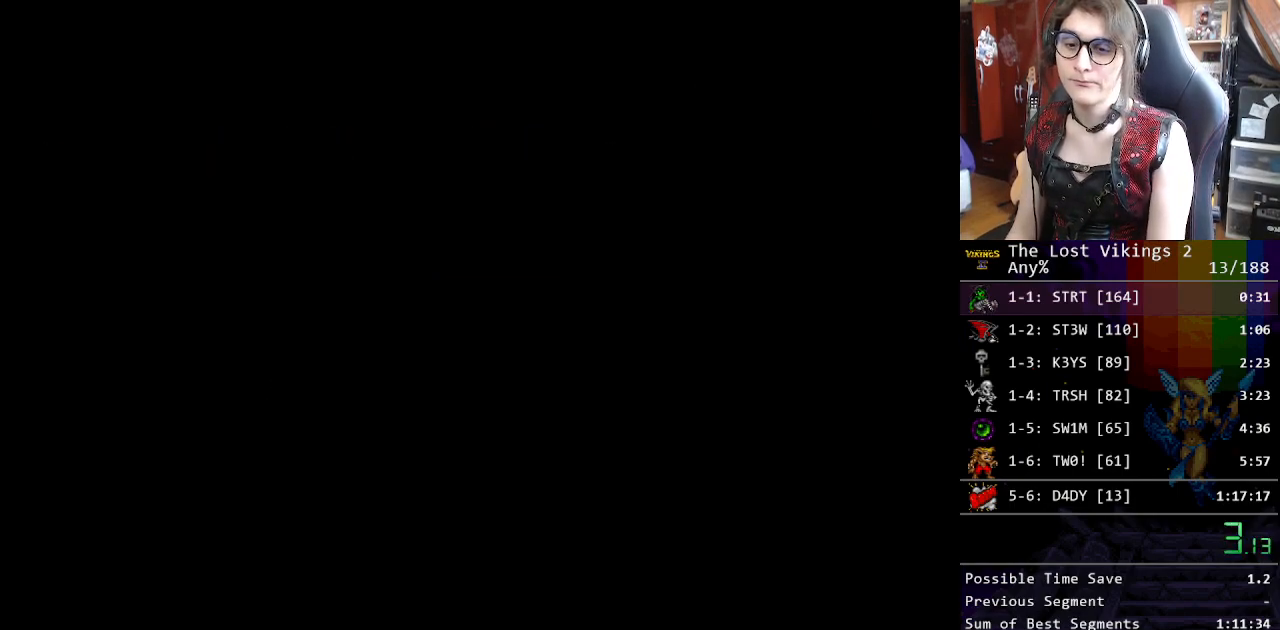
{"buttons": ["X"], "events": [[67, "X", "down"], [150, "X", "up"], [200, "X", "down"], [267, "X", "up"], [334, "X", "down"], [401, "X", "up"], [451, "X", "down"]]}
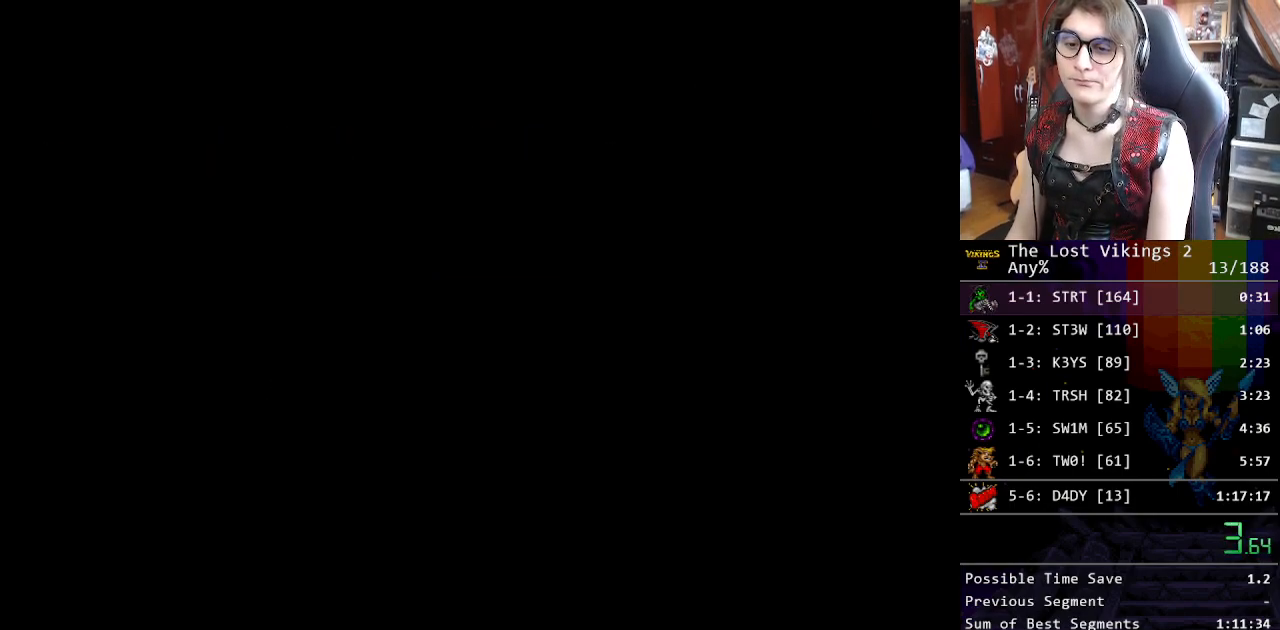
{"buttons": [], "events": [[50, "X", "up"], [117, "X", "down"], [184, "X", "up"], [284, "X", "down"], [318, "X", "up"], [384, "X", "down"], [501, "X", "up"]]}
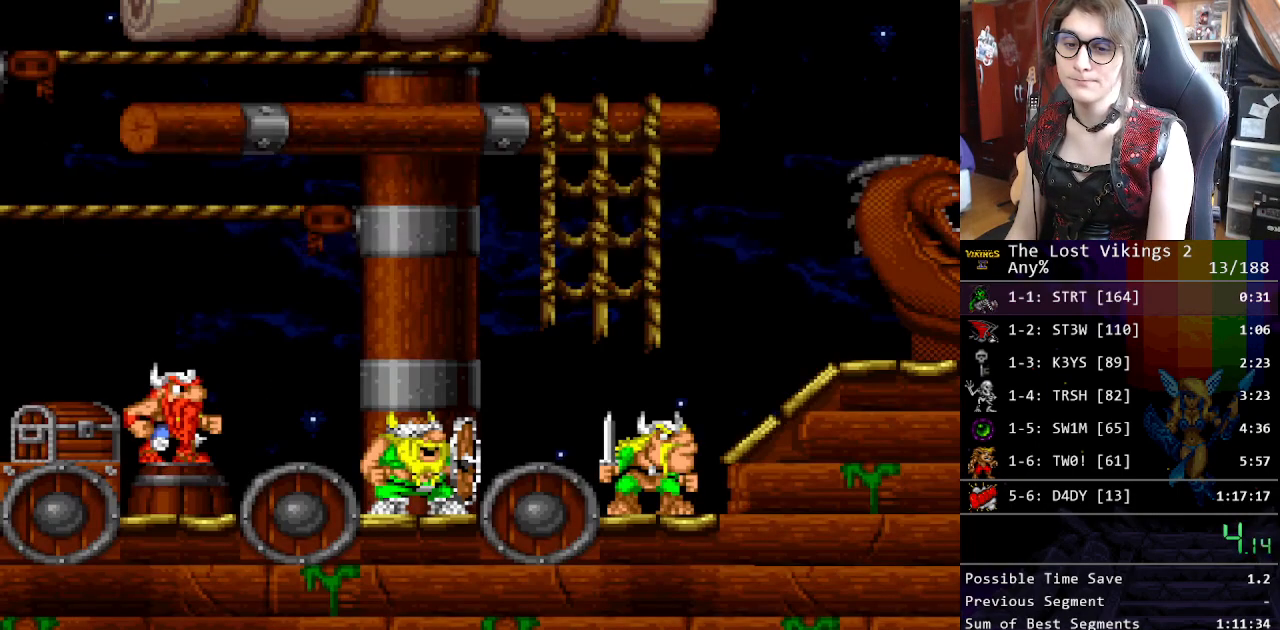
{"buttons": ["START"], "events": [[84, "X", "down"], [134, "X", "up"], [218, "X", "down"], [318, "X", "up"], [401, "X", "down"], [468, "START", "down"], [468, "X", "up"]]}
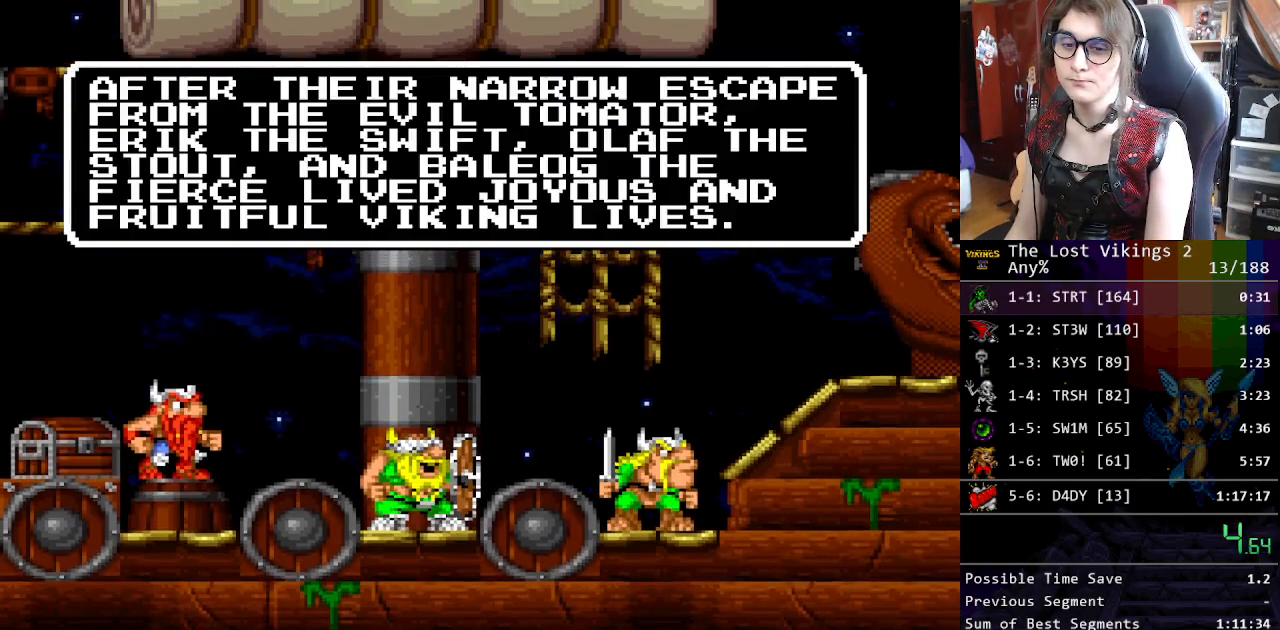
{"buttons": [], "events": [[133, "START", "up"]]}
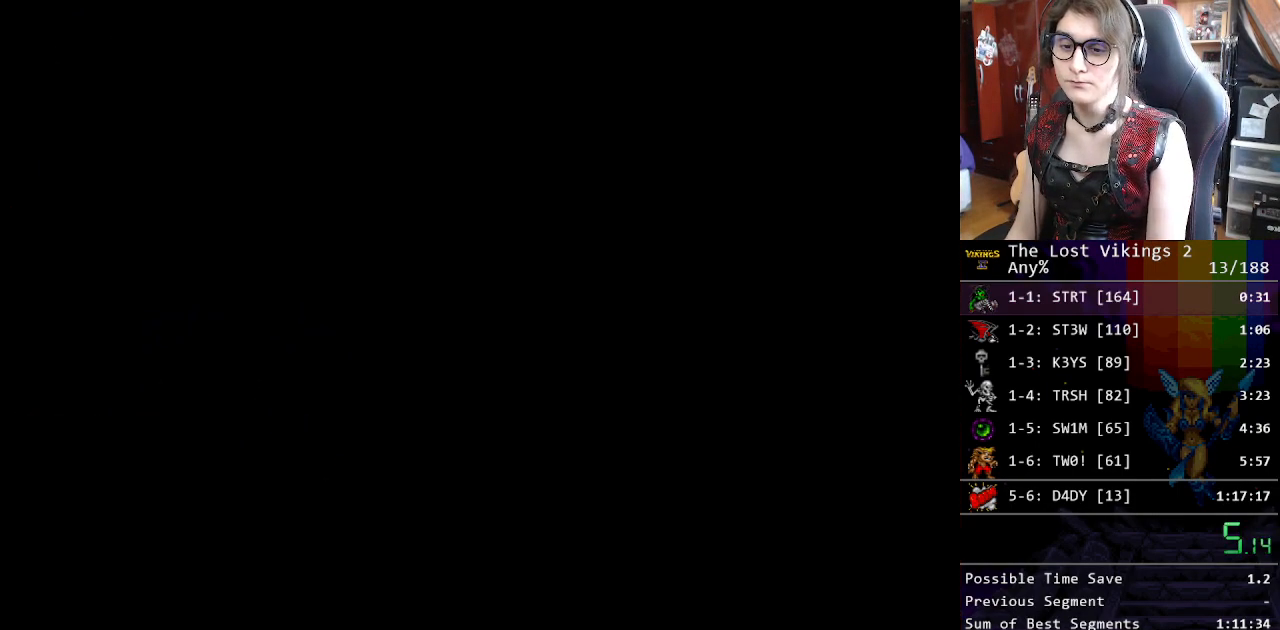
{"buttons": ["X"], "events": [[284, "X", "down"], [401, "X", "up"], [467, "X", "down"]]}
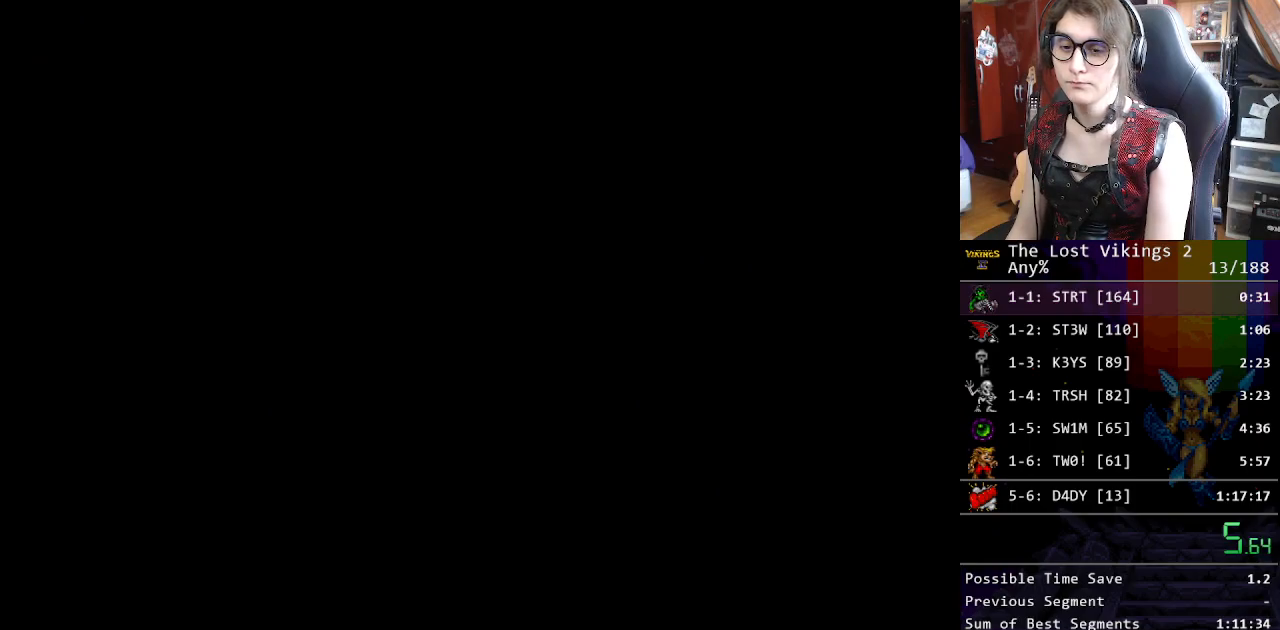
{"buttons": ["X"], "events": [[33, "X", "up"], [117, "X", "down"], [217, "X", "up"], [284, "X", "down"], [367, "X", "up"], [451, "X", "down"]]}
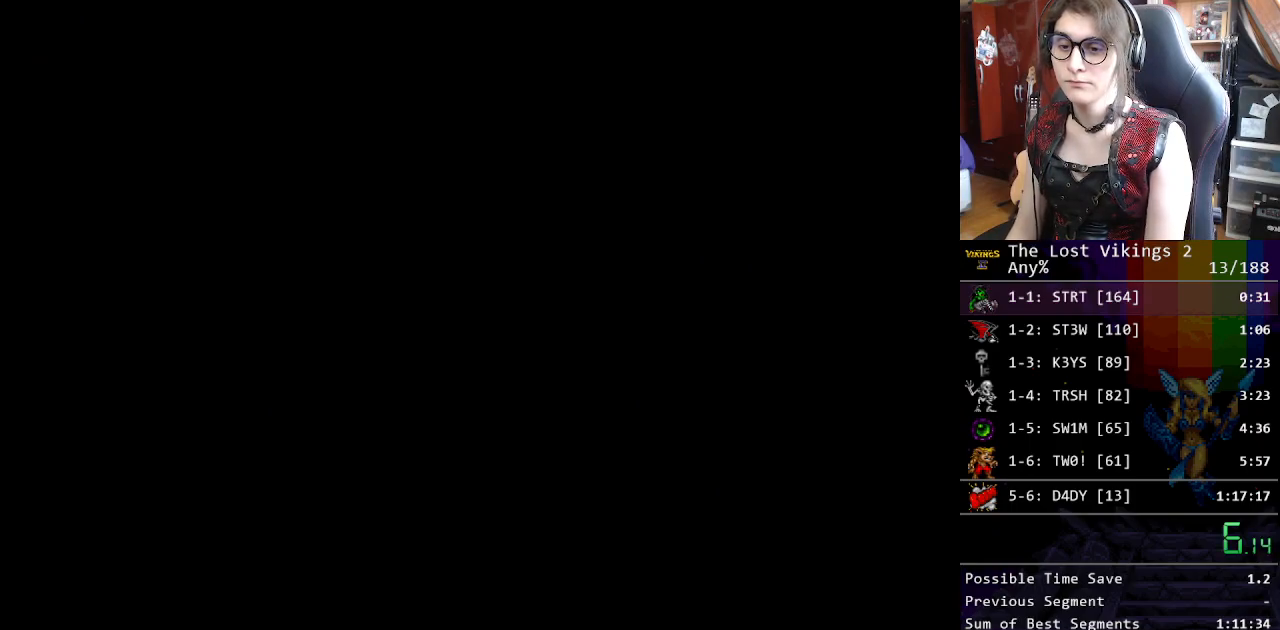
{"buttons": ["X"], "events": [[67, "X", "up"], [167, "X", "down"], [317, "X", "up"], [418, "X", "down"]]}
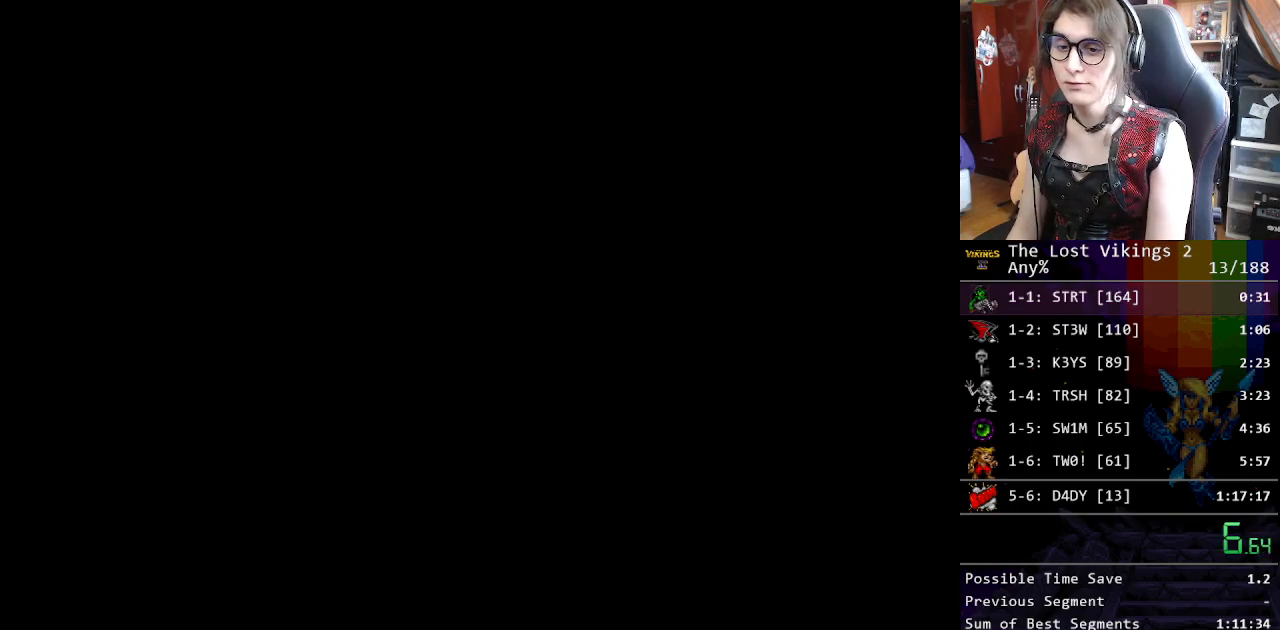
{"buttons": [], "events": [[34, "X", "up"], [151, "X", "down"], [201, "X", "up"], [318, "X", "down"], [418, "X", "up"]]}
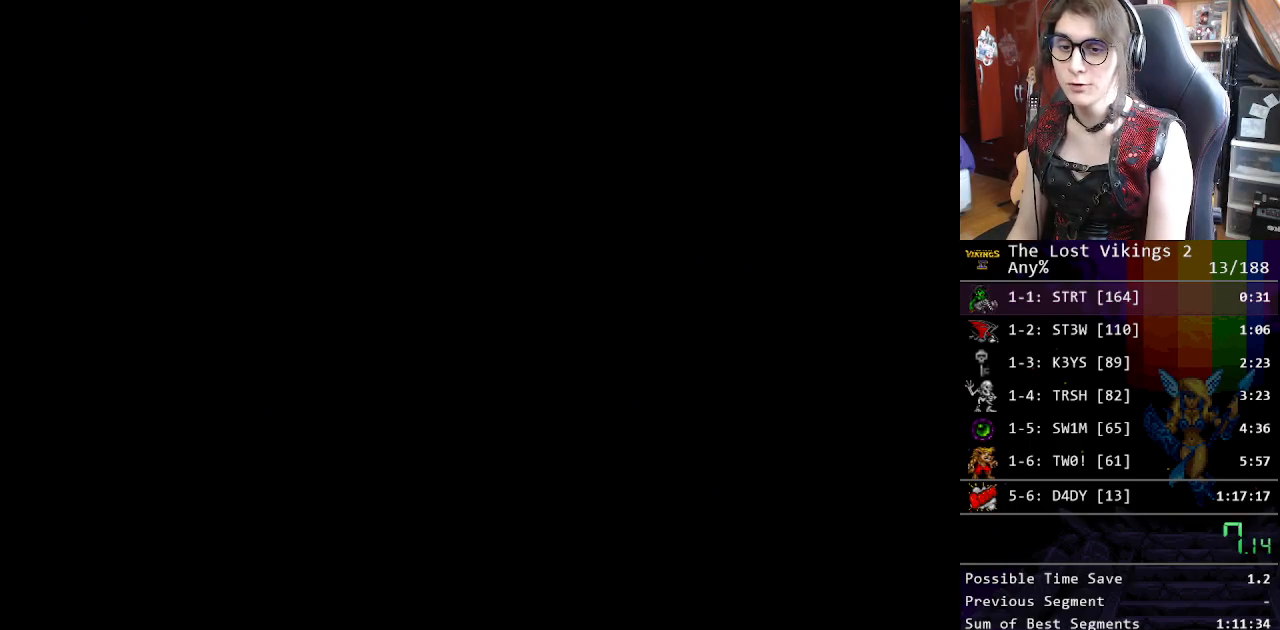
{"buttons": ["X"], "events": [[17, "X", "down"], [84, "X", "up"], [201, "X", "down"], [251, "X", "up"], [385, "X", "down"], [401, "X", "up"], [502, "X", "down"]]}
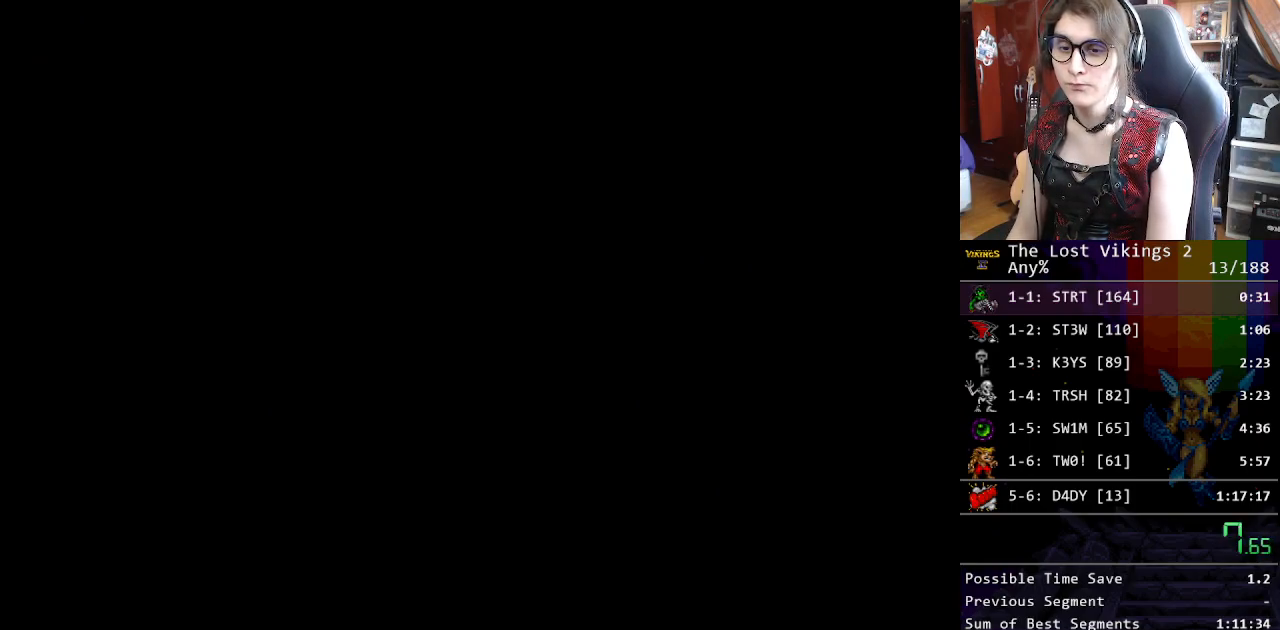
{"buttons": ["X"], "events": [[50, "X", "up"], [167, "X", "down"], [234, "X", "up"], [334, "X", "down"], [401, "X", "up"], [484, "X", "down"]]}
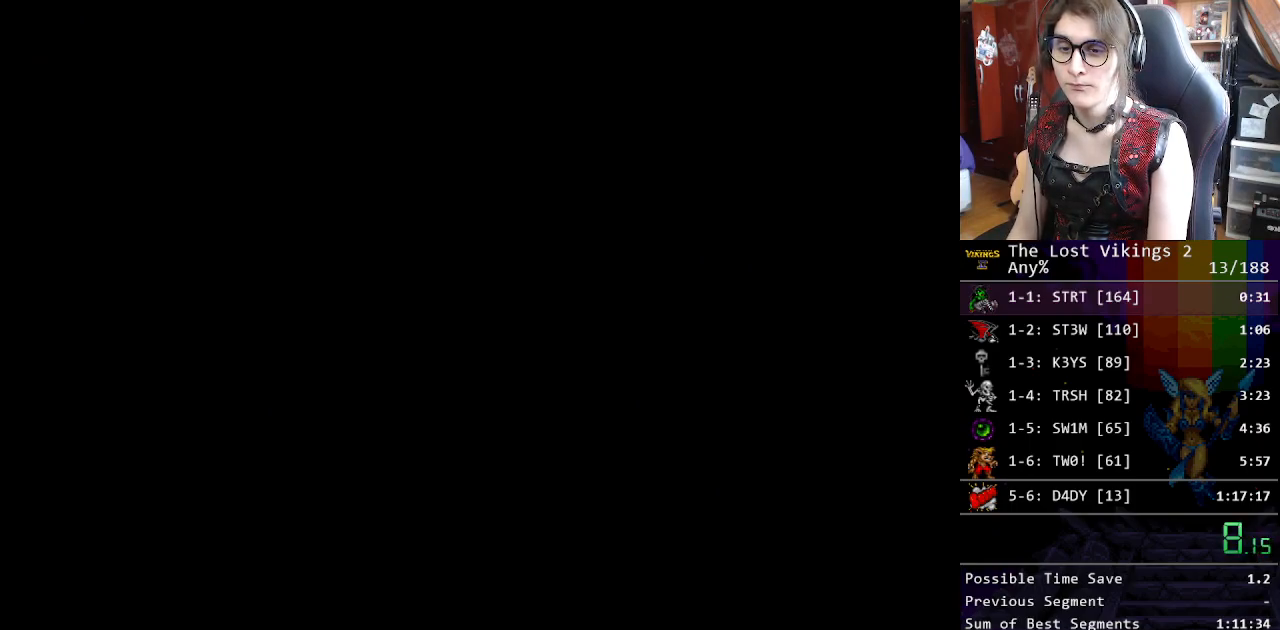
{"buttons": [], "events": [[100, "X", "up"]]}
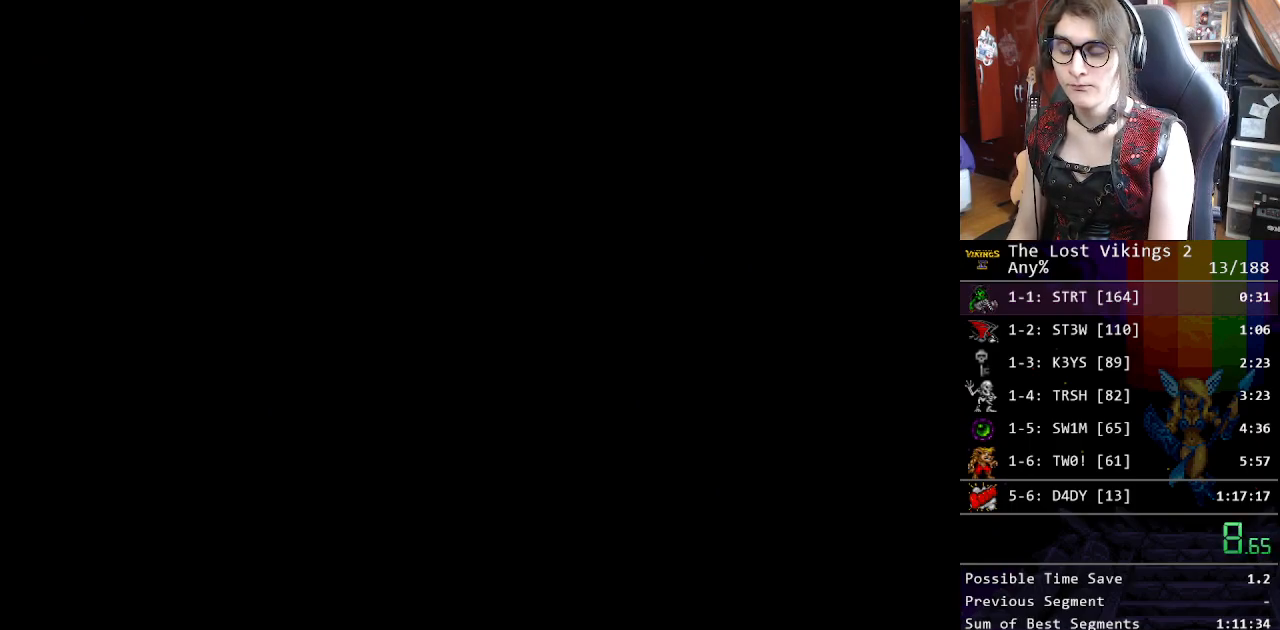
{"buttons": [], "events": []}
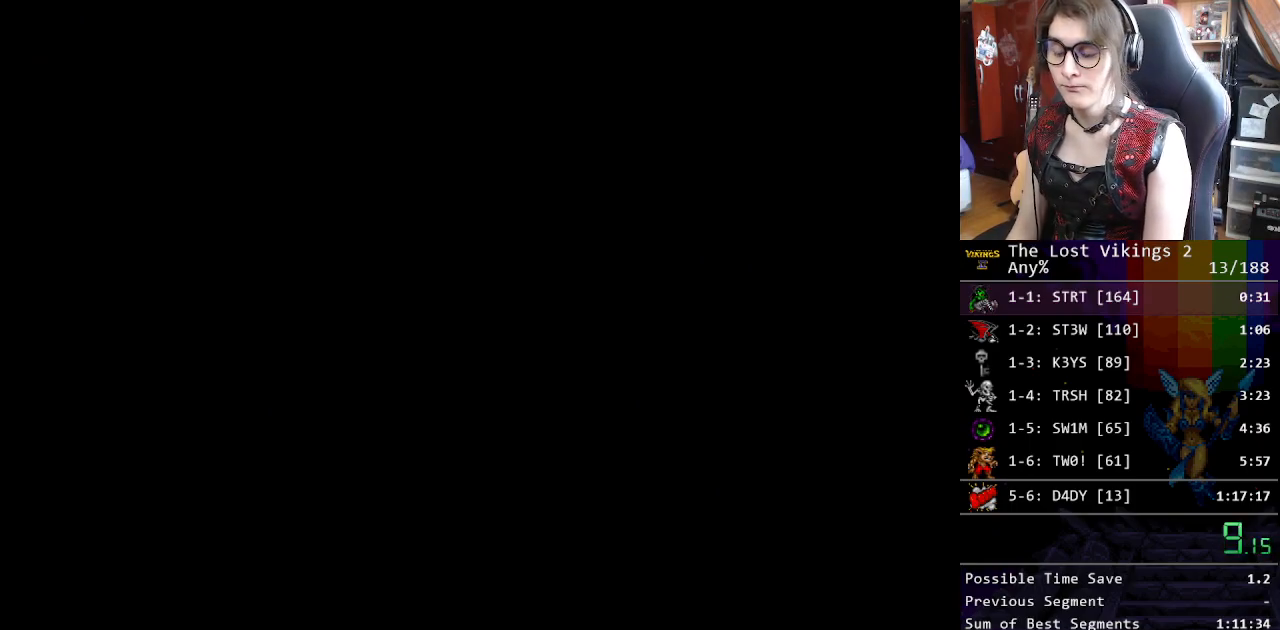
{"buttons": [], "events": [[301, "X", "down"], [401, "X", "up"]]}
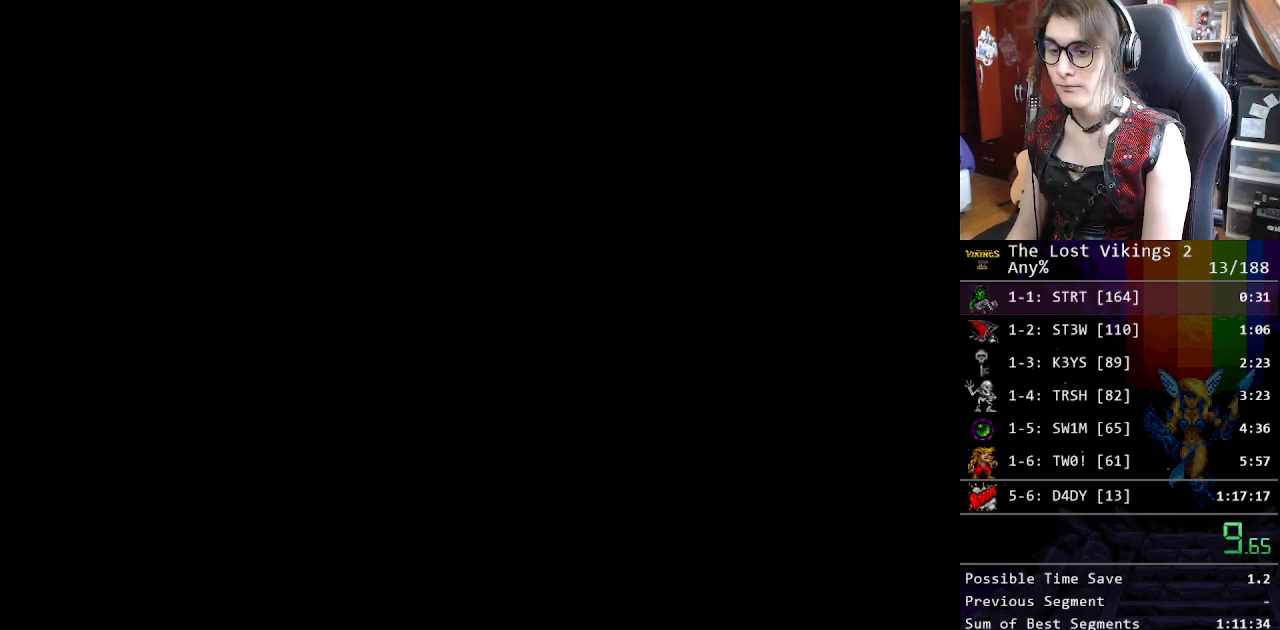
{"buttons": [], "events": [[66, "X", "down"], [117, "X", "up"], [200, "X", "down"], [284, "X", "up"], [384, "X", "down"], [501, "X", "up"]]}
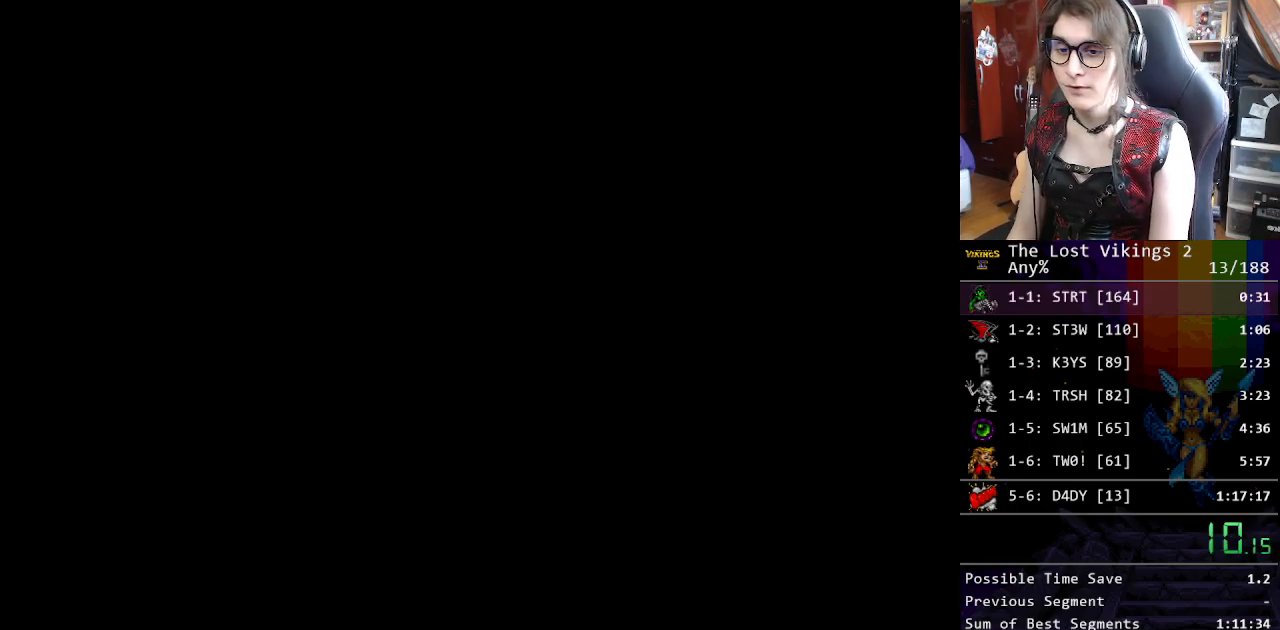
{"buttons": ["X"], "events": [[117, "X", "down"], [234, "X", "up"], [334, "X", "down"], [384, "X", "up"], [468, "X", "down"]]}